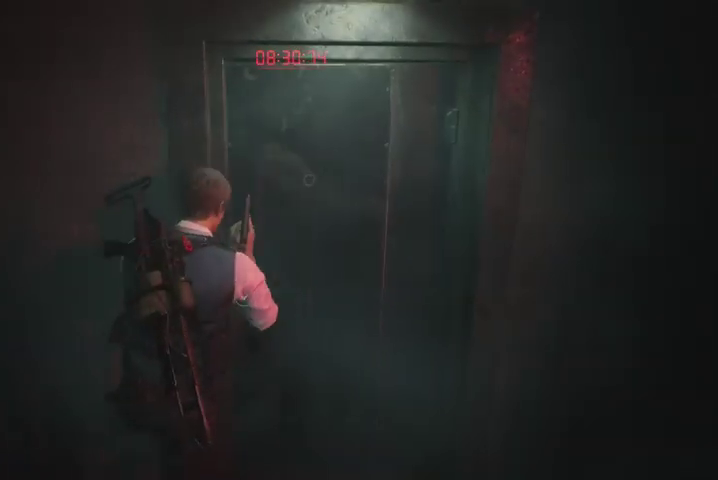
Gameplay with a controller (PlayStation layout); each line is a JSON object with the inputs held at the frame after it (dt_ms = milliseconds from this image to that frame). "events" lists button and stick changes between this image and that frame as [ms after this image, input, new state], when the widget could be followed in between.
{"dt_ms": 500, "buttons": [], "left_stick": "up", "right_stick": "center", "events": [[33, "CROSS", "up"], [100, "CROSS", "down"], [133, "left_stick", "up"], [167, "CROSS", "up"], [233, "CROSS", "down"], [333, "CROSS", "up"], [367, "CROSS", "down"], [467, "CROSS", "up"]]}
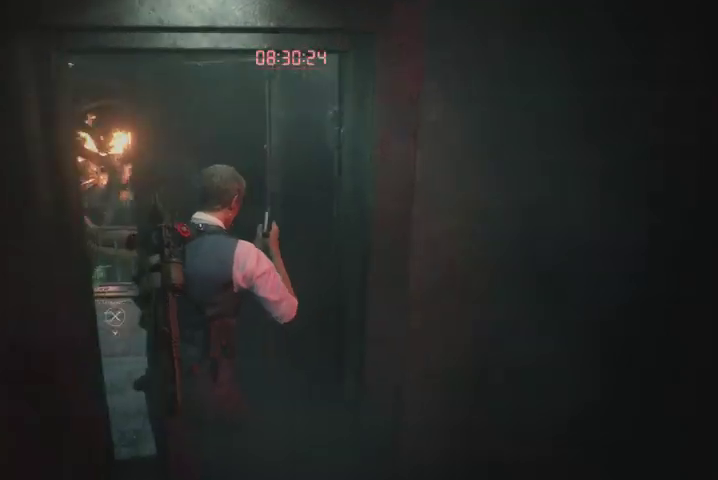
{"dt_ms": 500, "buttons": [], "left_stick": "up", "right_stick": "center", "events": [[167, "right_stick", "left"], [233, "left_stick", "up-left"], [500, "left_stick", "up"], [500, "right_stick", "center"]]}
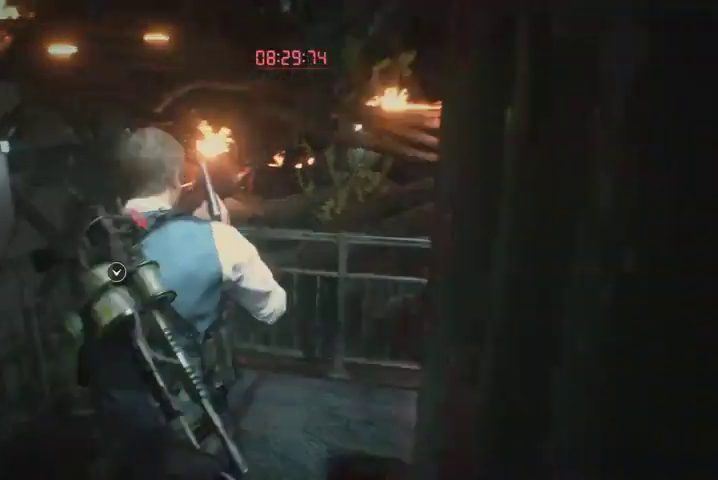
{"dt_ms": 500, "buttons": [], "left_stick": "down-left", "right_stick": "center", "events": [[133, "CROSS", "down"], [200, "CROSS", "up"], [233, "left_stick", "center"], [267, "CROSS", "down"], [367, "CROSS", "up"], [500, "left_stick", "down-left"]]}
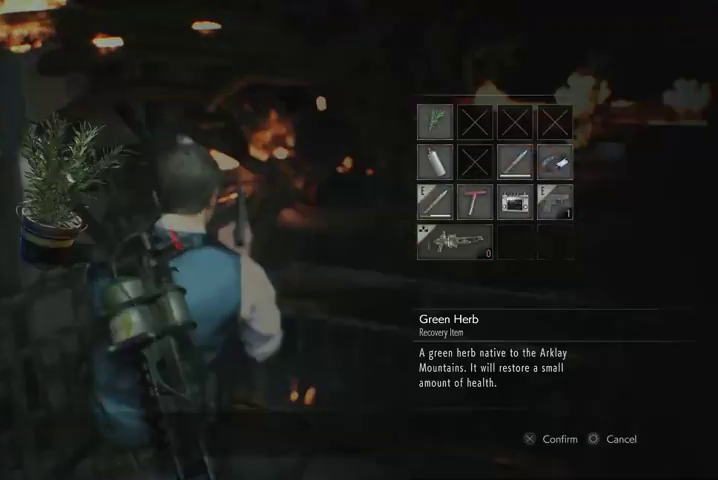
{"dt_ms": 500, "buttons": [], "left_stick": "down-left", "right_stick": "left", "events": [[167, "CIRCLE", "down"], [200, "CIRCLE", "up"], [367, "right_stick", "left"]]}
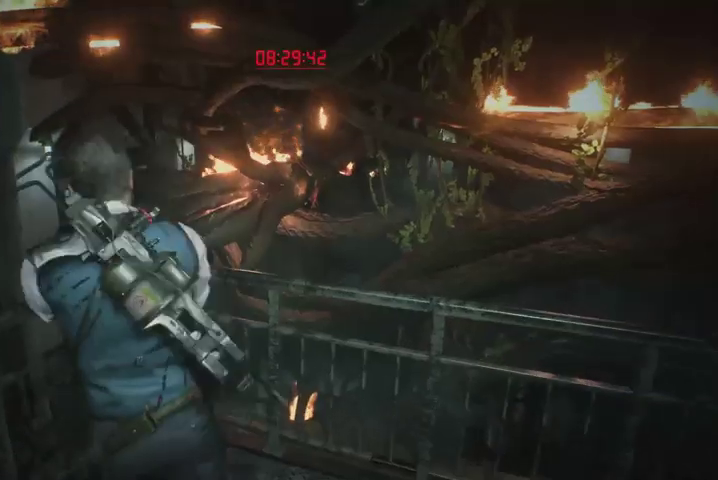
{"dt_ms": 500, "buttons": [], "left_stick": "up", "right_stick": "center", "events": [[67, "left_stick", "left"], [433, "right_stick", "center"], [500, "left_stick", "up"]]}
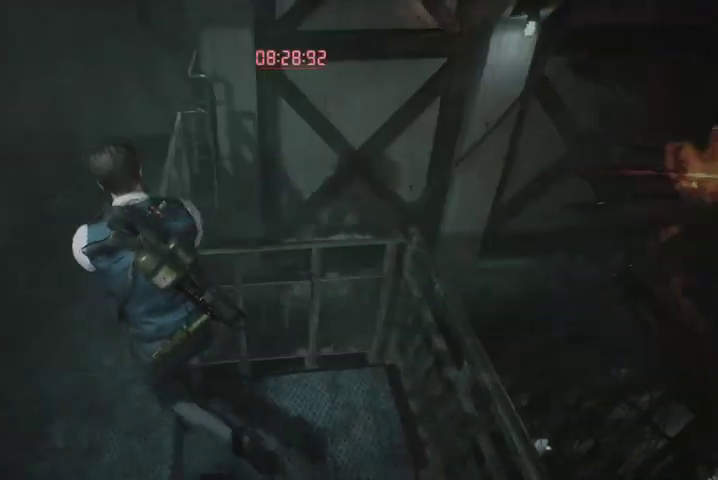
{"dt_ms": 500, "buttons": [], "left_stick": "up", "right_stick": "right"}
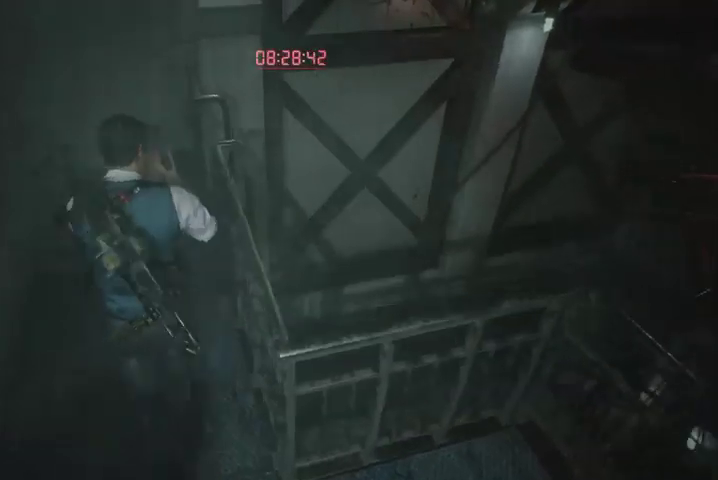
{"dt_ms": 1000, "buttons": [], "left_stick": "center", "right_stick": "down-left"}
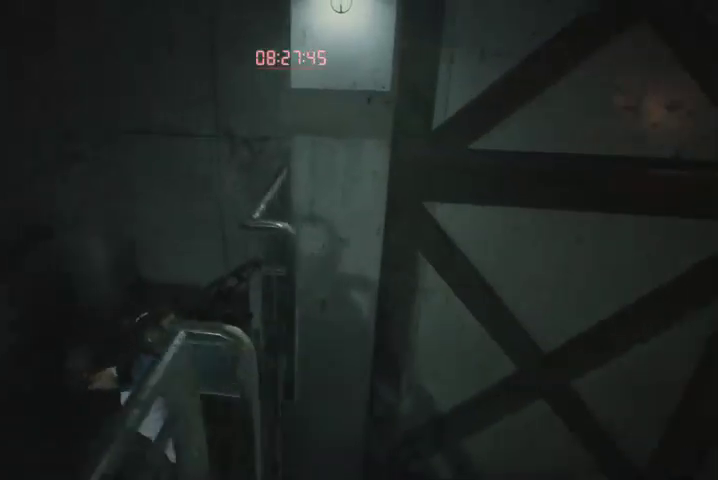
{"dt_ms": 500, "buttons": [], "left_stick": "center", "right_stick": "down-left", "events": []}
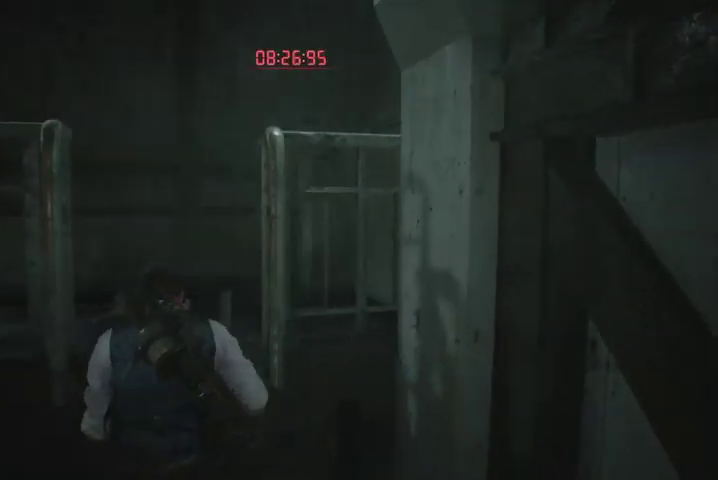
{"dt_ms": 500, "buttons": [], "left_stick": "center", "right_stick": "down-left", "events": []}
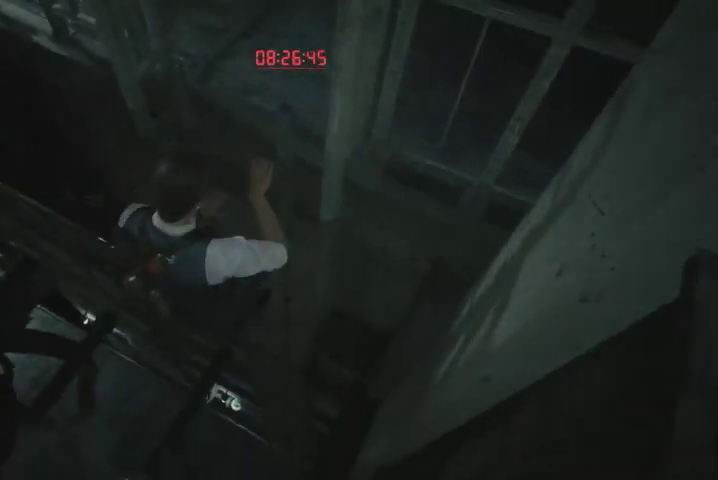
{"dt_ms": 500, "buttons": [], "left_stick": "center", "right_stick": "center", "events": [[267, "right_stick", "center"]]}
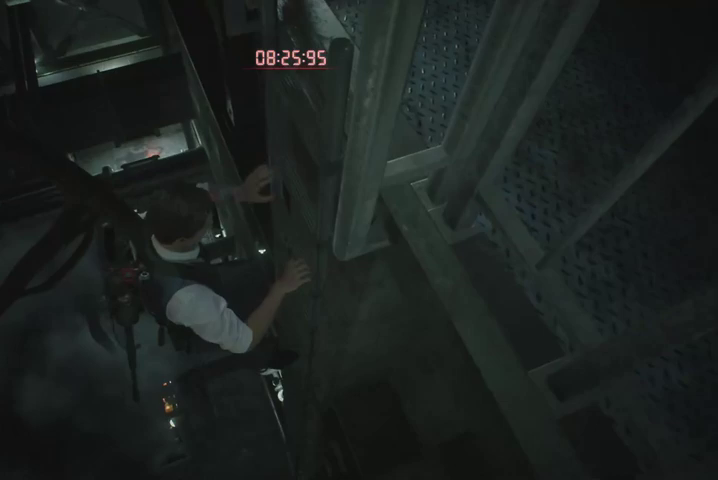
{"dt_ms": 500, "buttons": [], "left_stick": "center", "right_stick": "center", "events": []}
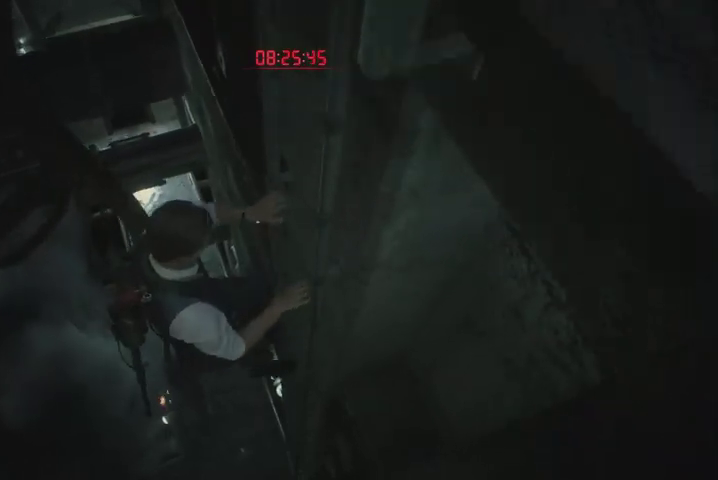
{"dt_ms": 500, "buttons": [], "left_stick": "center", "right_stick": "center", "events": []}
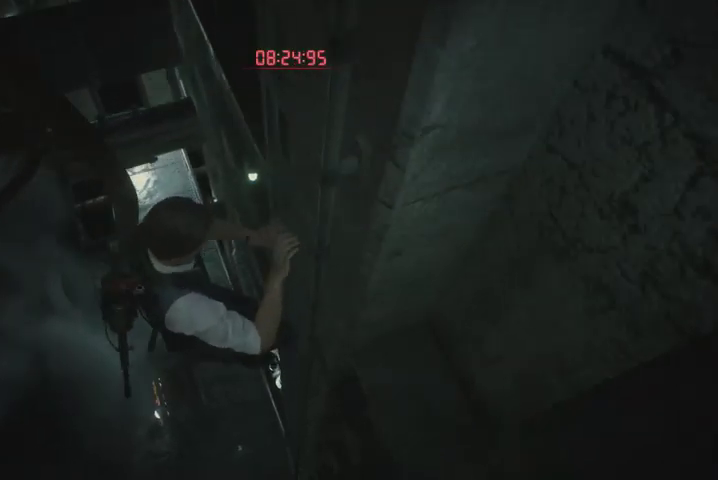
{"dt_ms": 500, "buttons": [], "left_stick": "center", "right_stick": "center", "events": []}
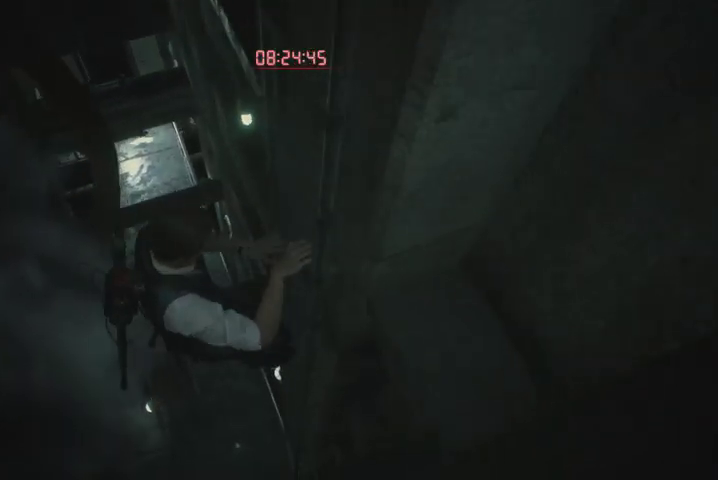
{"dt_ms": 500, "buttons": [], "left_stick": "center", "right_stick": "center", "events": []}
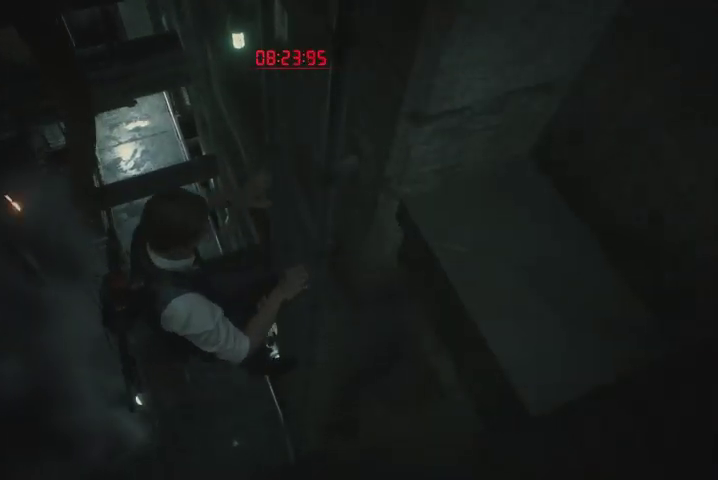
{"dt_ms": 500, "buttons": [], "left_stick": "center", "right_stick": "center", "events": []}
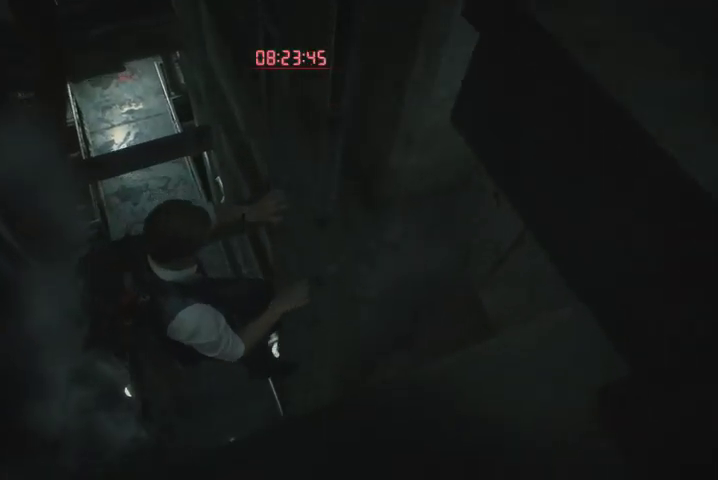
{"dt_ms": 500, "buttons": [], "left_stick": "center", "right_stick": "center", "events": [[300, "right_stick", "up"], [467, "right_stick", "center"]]}
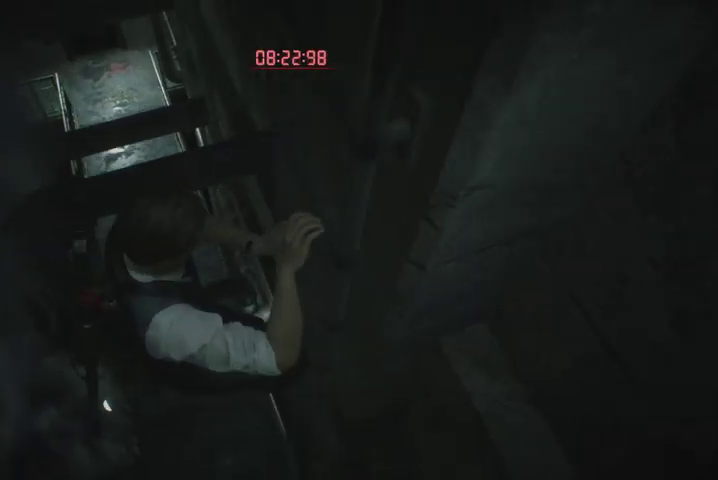
{"dt_ms": 500, "buttons": [], "left_stick": "center", "right_stick": "left", "events": [[267, "right_stick", "left"]]}
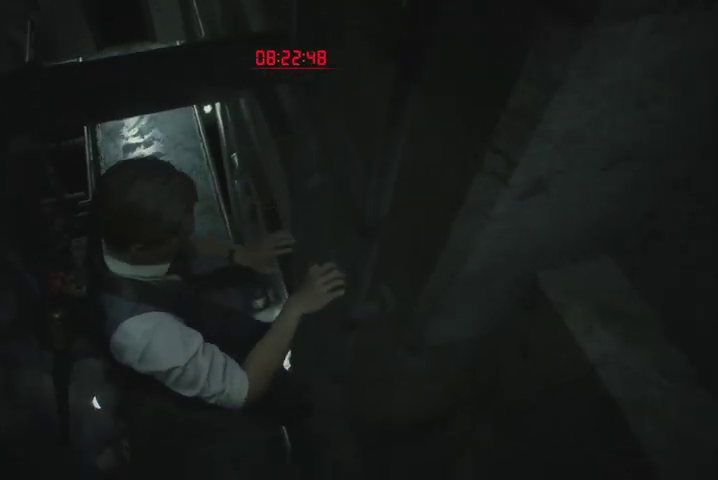
{"dt_ms": 500, "buttons": [], "left_stick": "center", "right_stick": "center", "events": [[33, "right_stick", "center"]]}
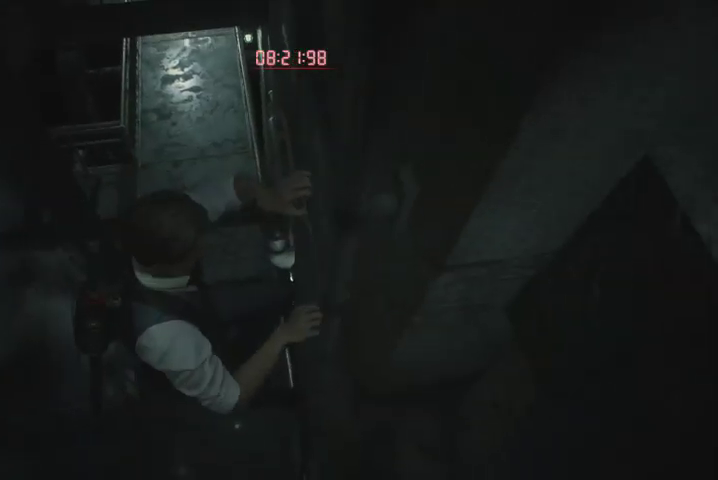
{"dt_ms": 500, "buttons": [], "left_stick": "center", "right_stick": "center", "events": []}
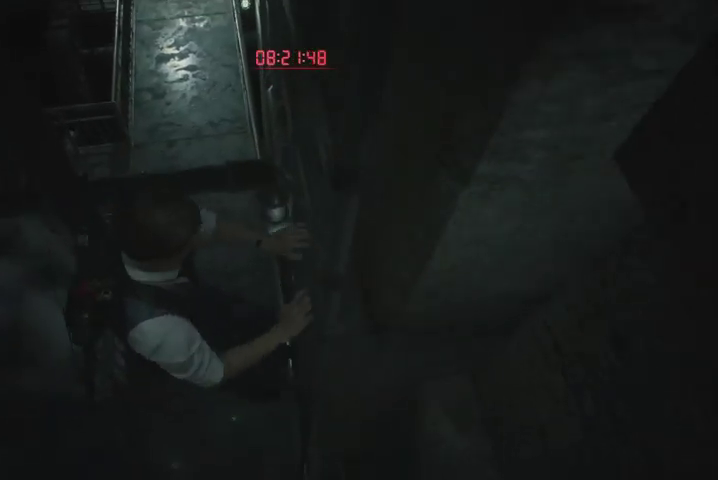
{"dt_ms": 500, "buttons": [], "left_stick": "center", "right_stick": "center", "events": []}
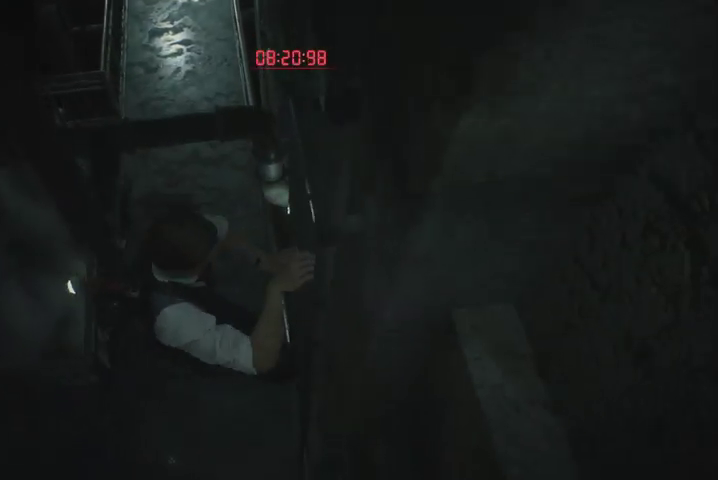
{"dt_ms": 500, "buttons": [], "left_stick": "center", "right_stick": "center", "events": [[167, "right_stick", "up"], [333, "right_stick", "center"]]}
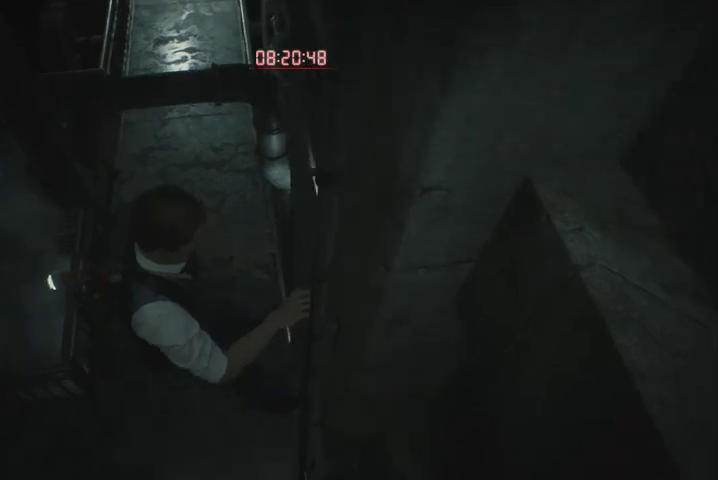
{"dt_ms": 500, "buttons": [], "left_stick": "center", "right_stick": "center", "events": [[33, "right_stick", "up-left"], [233, "right_stick", "center"]]}
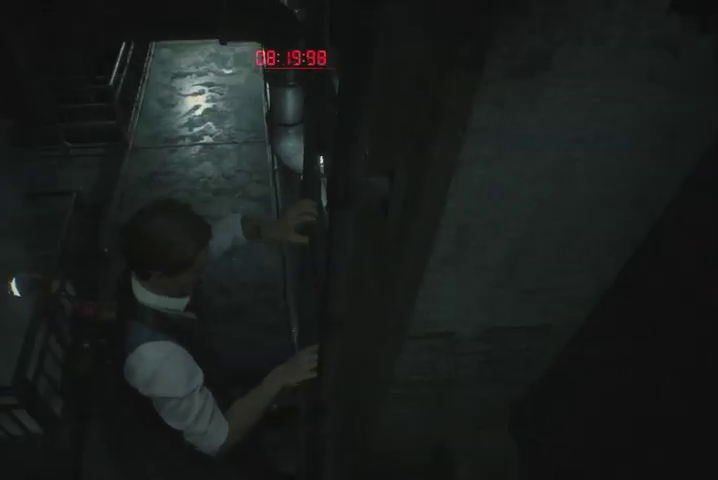
{"dt_ms": 500, "buttons": [], "left_stick": "center", "right_stick": "up-left", "events": [[100, "right_stick", "up"], [333, "right_stick", "center"], [467, "right_stick", "up-left"]]}
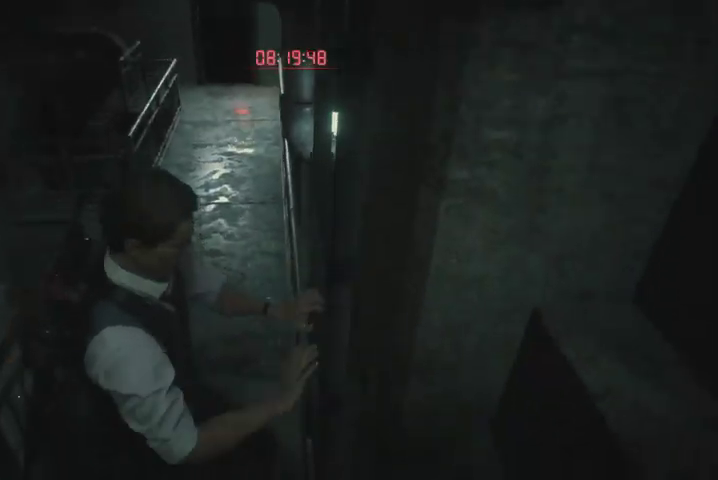
{"dt_ms": 500, "buttons": [], "left_stick": "center", "right_stick": "center", "events": [[167, "right_stick", "center"]]}
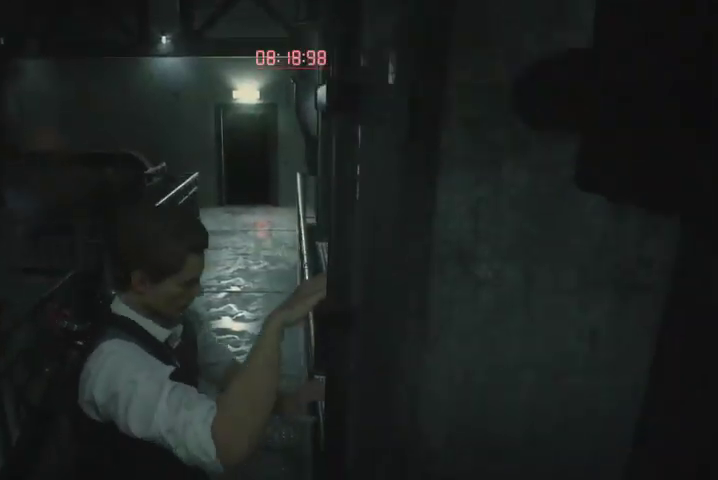
{"dt_ms": 500, "buttons": [], "left_stick": "up", "right_stick": "up-left", "events": [[400, "right_stick", "up-left"], [433, "left_stick", "up"]]}
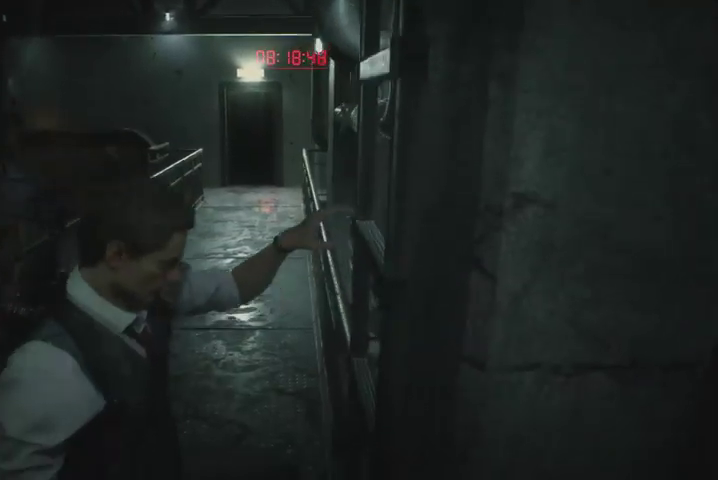
{"dt_ms": 500, "buttons": [], "left_stick": "up", "right_stick": "up-left", "events": [[67, "right_stick", "center"], [100, "R1", "down"], [133, "R1", "up"], [233, "R1", "down"], [233, "right_stick", "up-left"], [300, "R1", "up"], [367, "R1", "down"], [467, "R1", "up"]]}
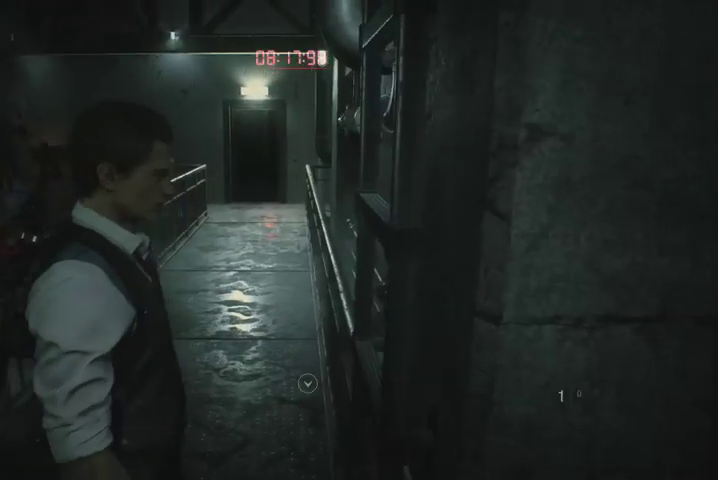
{"dt_ms": 500, "buttons": [], "left_stick": "up", "right_stick": "center", "events": [[33, "R1", "down"], [33, "right_stick", "up"], [100, "R1", "up"], [167, "R1", "down"], [233, "right_stick", "center"], [267, "R1", "up"]]}
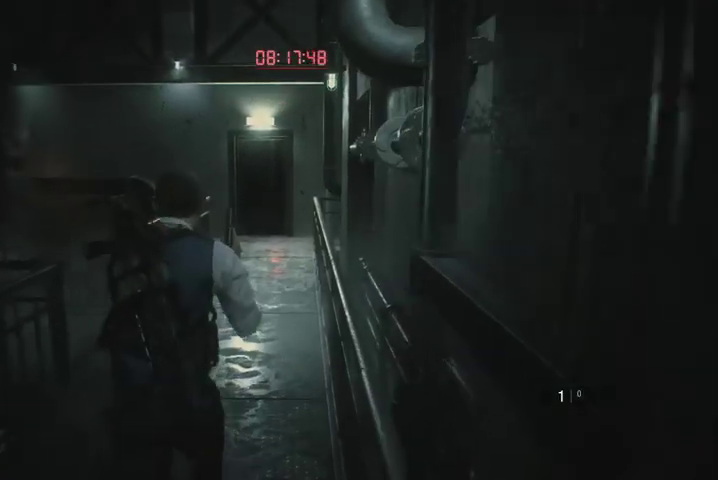
{"dt_ms": 500, "buttons": ["L2"], "left_stick": "up-left", "right_stick": "right", "events": [[67, "left_stick", "up-left"], [367, "right_stick", "right"], [433, "L2", "down"]]}